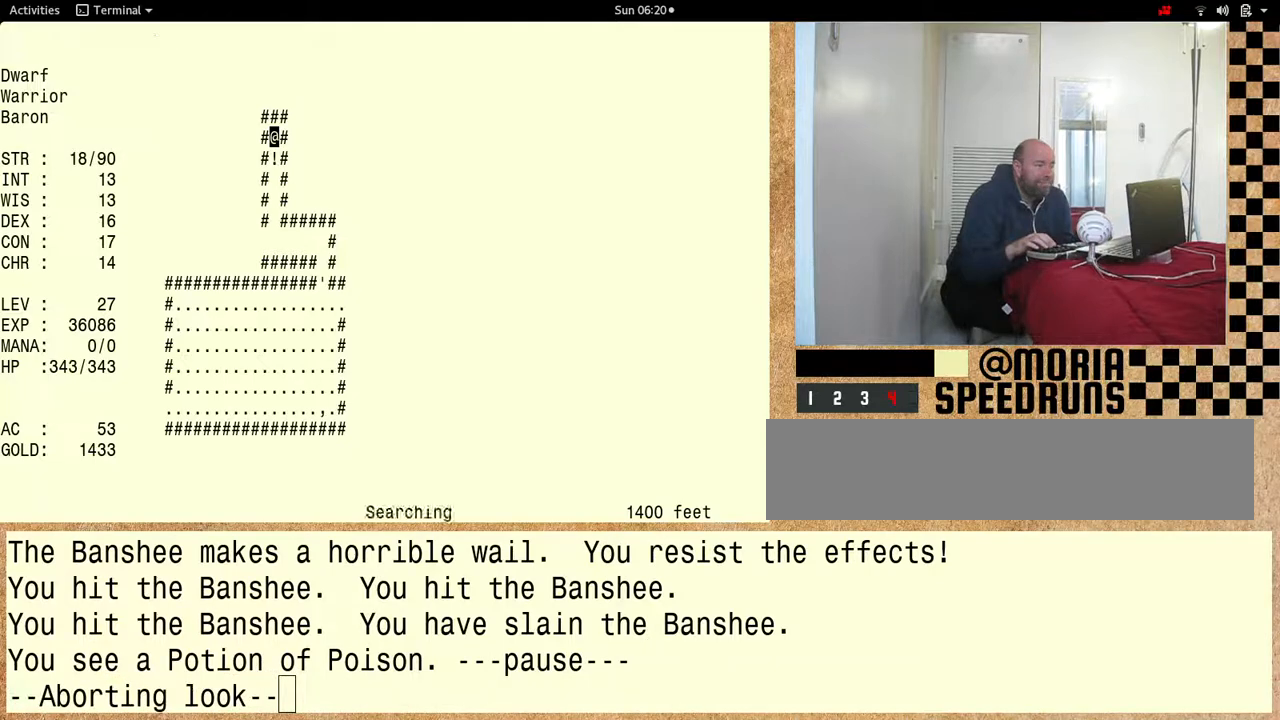
Gameplay with keyboard; each line is a JSON object with the keys held at the frame after it. "events" lists presses ("down") and releases ("up") of "alt", "ctrl" and "shift" between this image and that frame as [ms after this image, input, new state], when the widget could be followed in between. No other keys are recorded. Mouse input is not recorded. Not read: other_keys.
{"keys": ["shift"], "events": []}
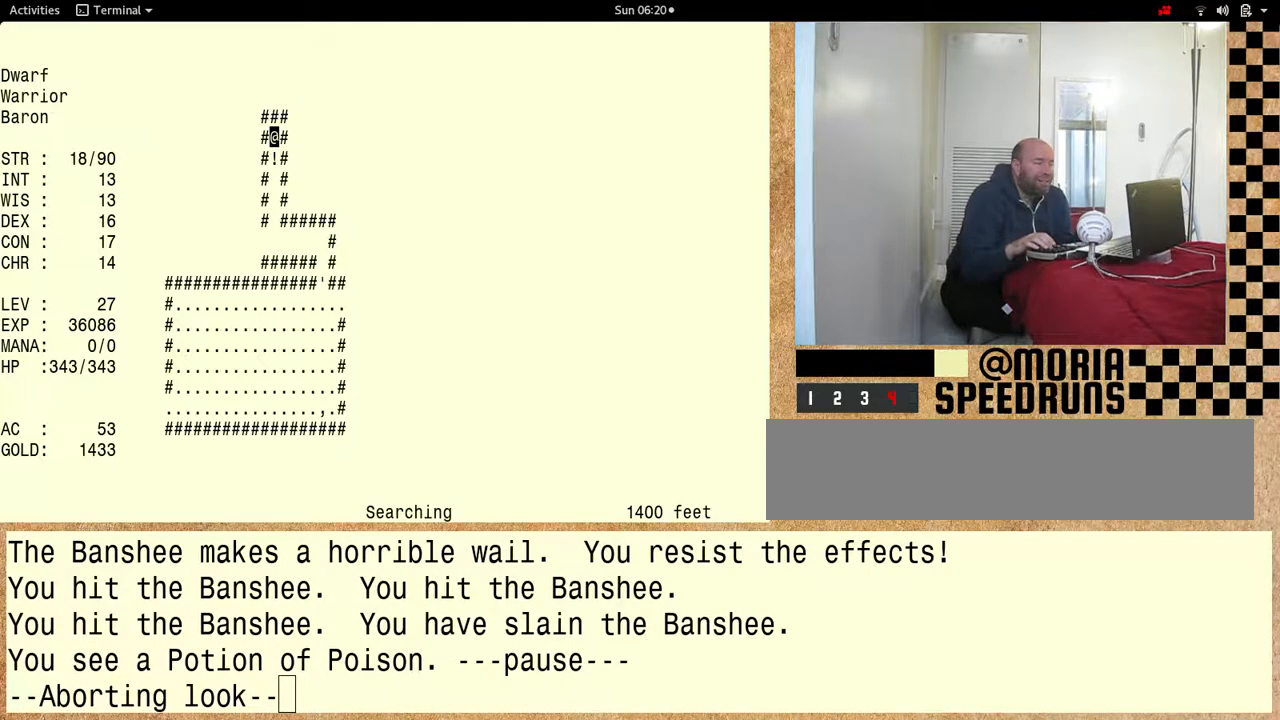
{"keys": ["shift"], "events": []}
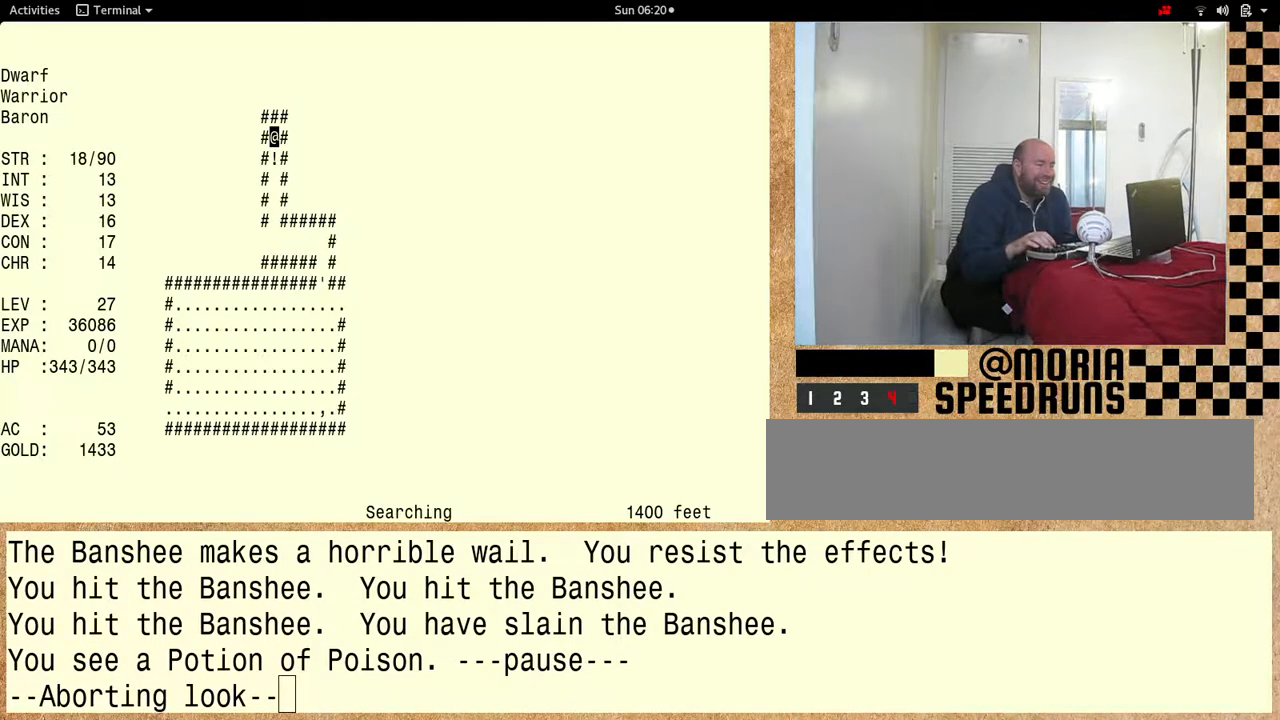
{"keys": ["shift"], "events": []}
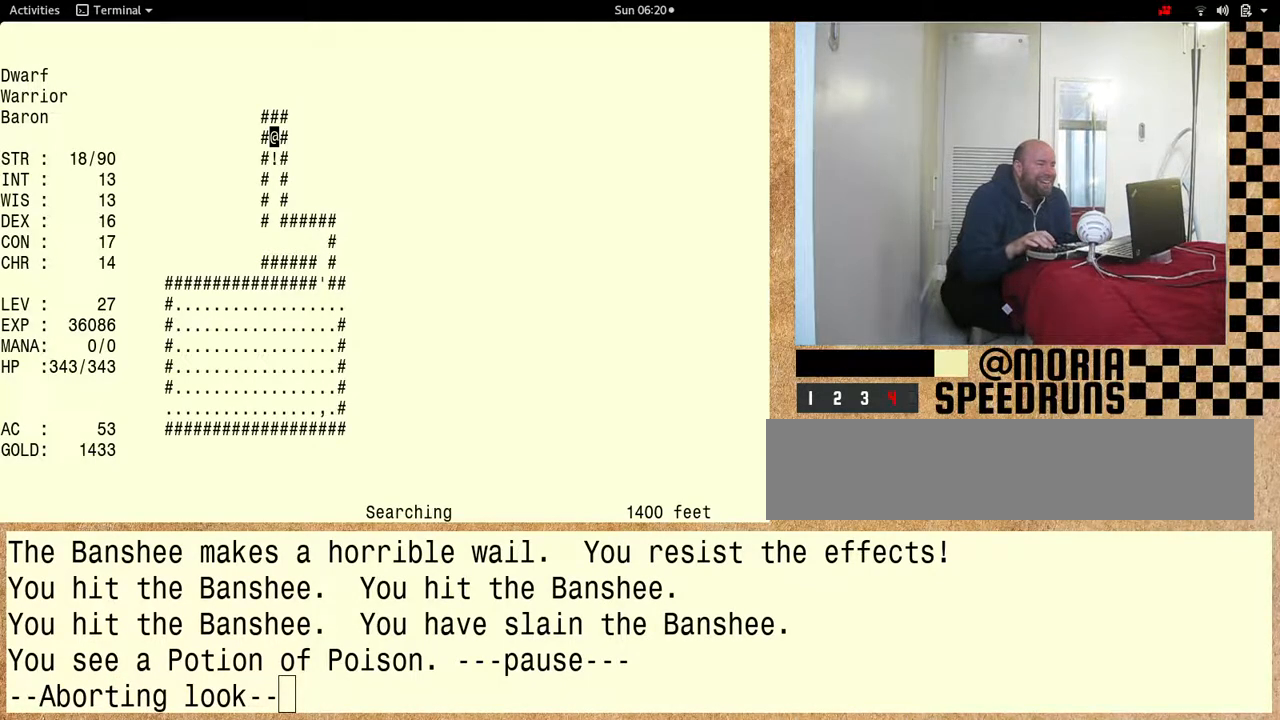
{"keys": ["shift"], "events": []}
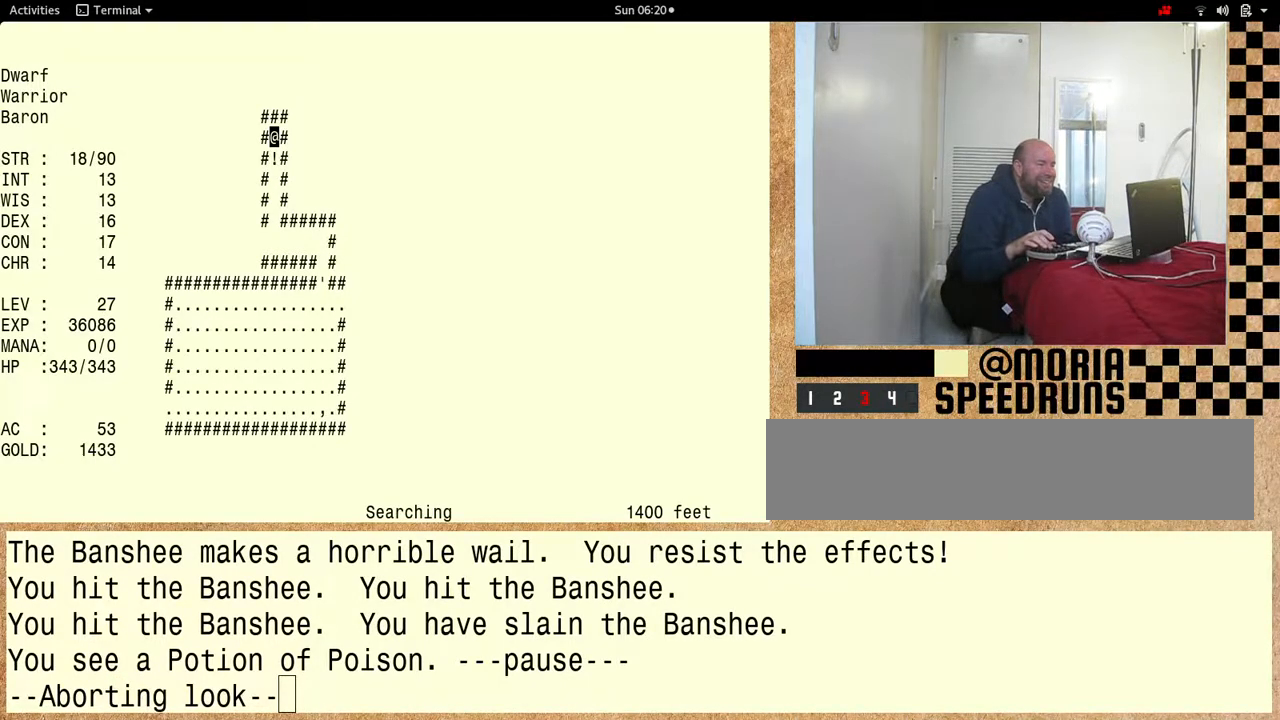
{"keys": [], "events": [[333, "shift", "up"]]}
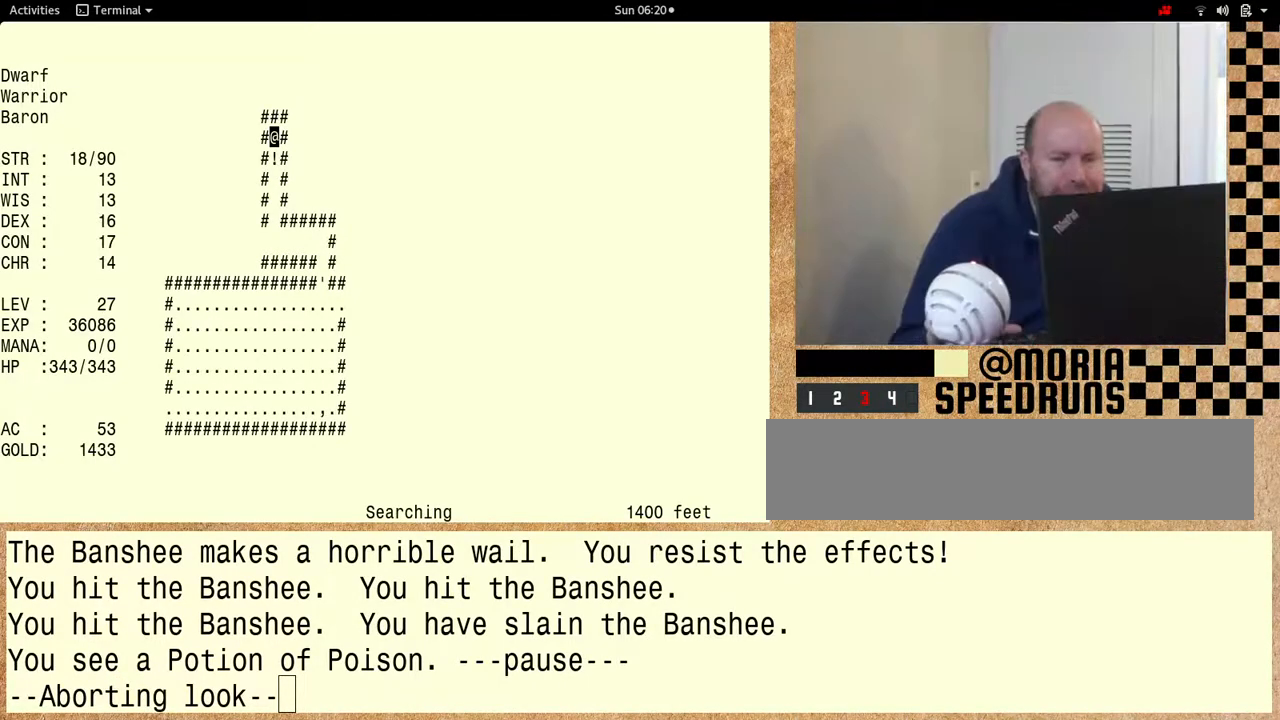
{"keys": [], "events": []}
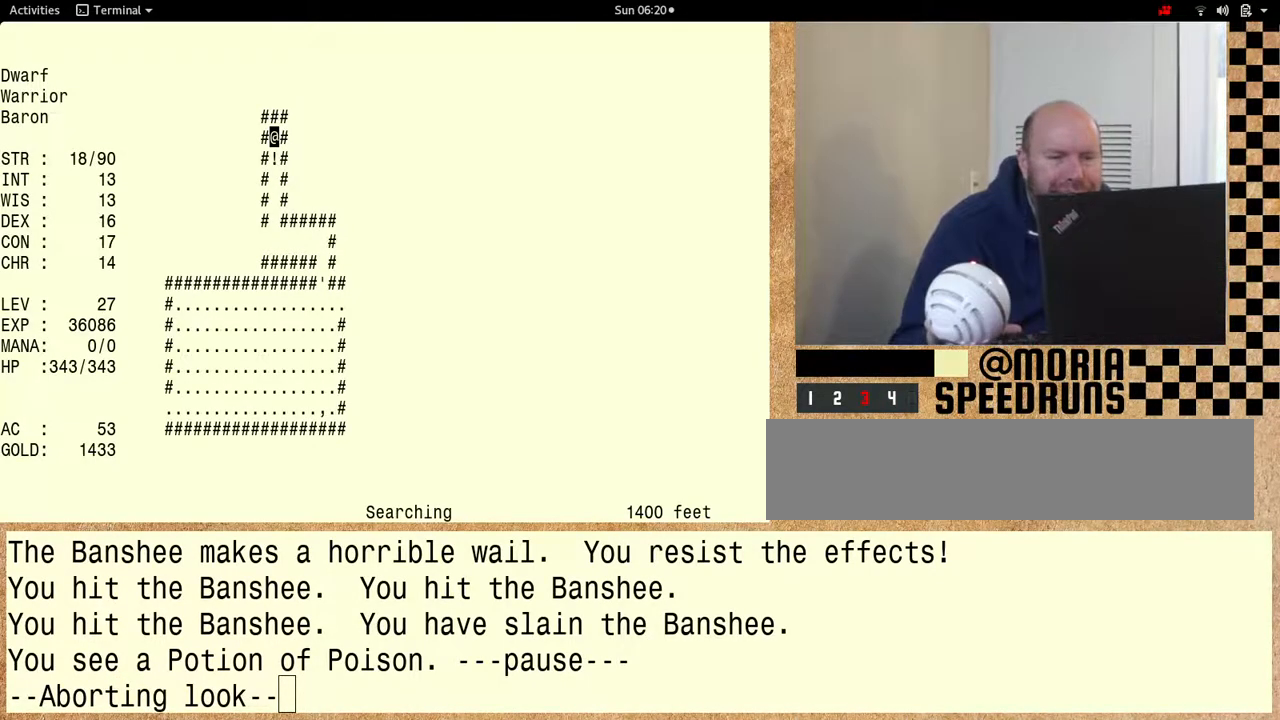
{"keys": [], "events": []}
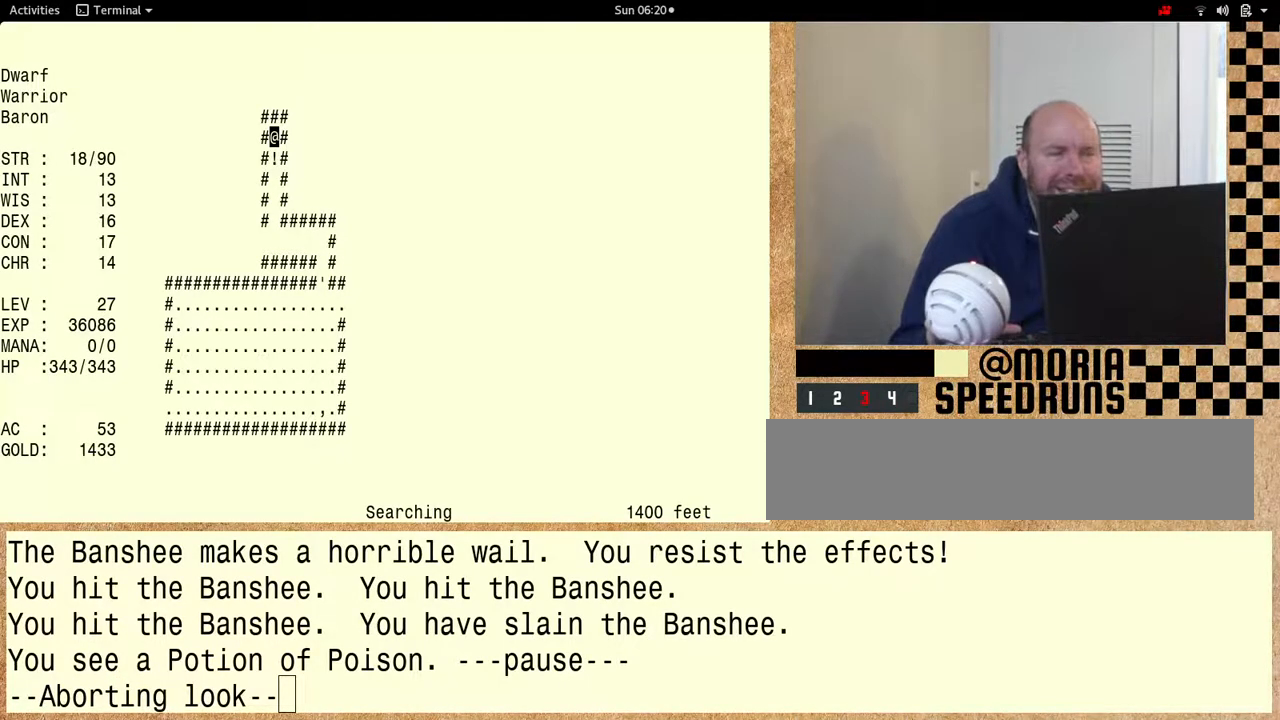
{"keys": [], "events": []}
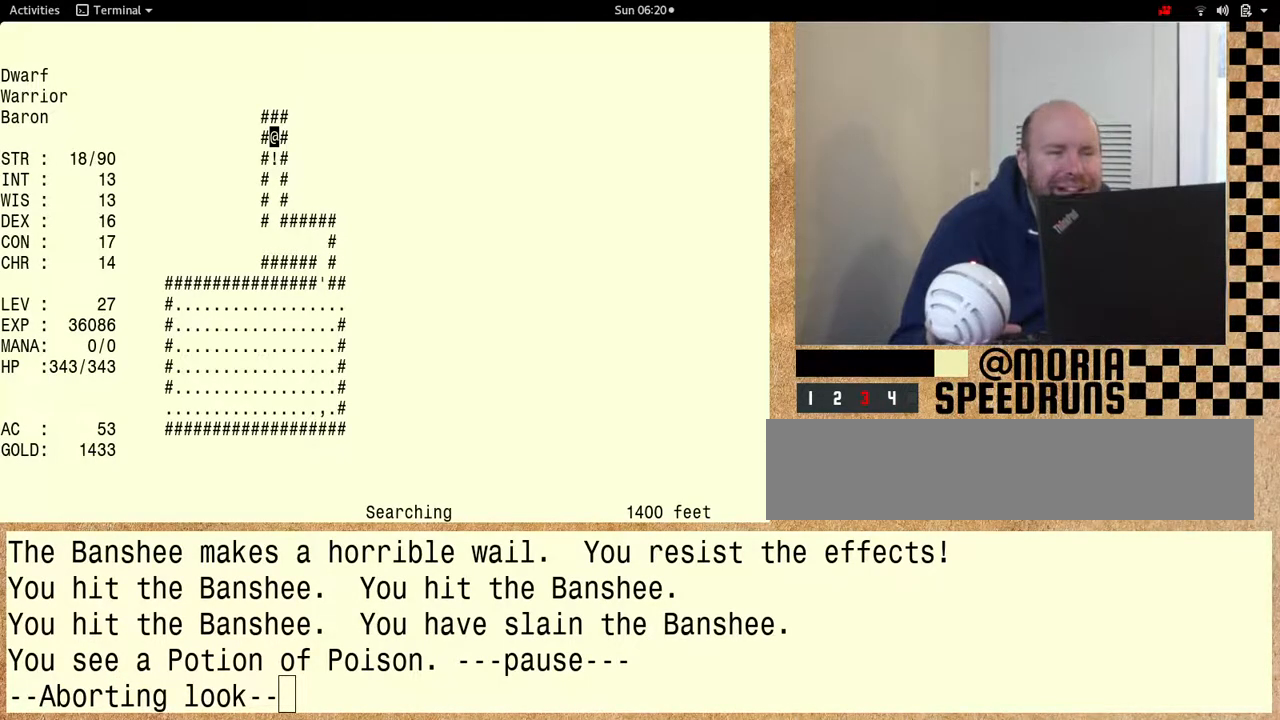
{"keys": [], "events": []}
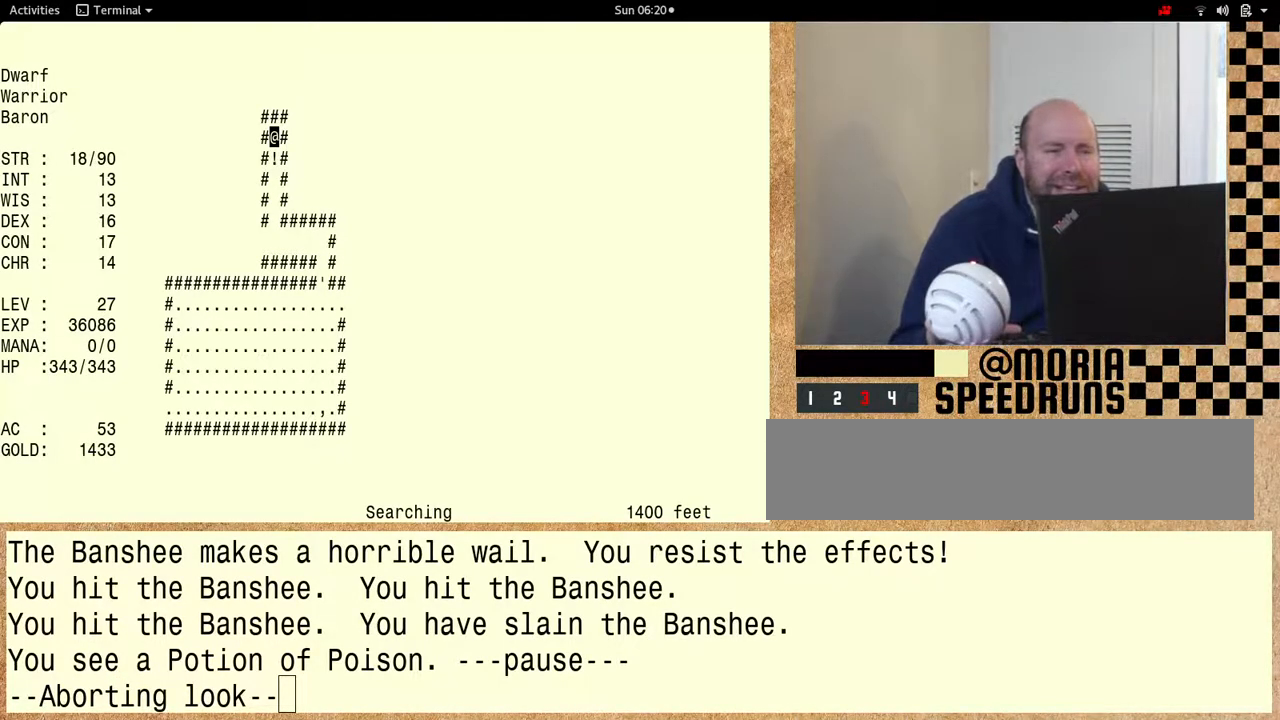
{"keys": [], "events": []}
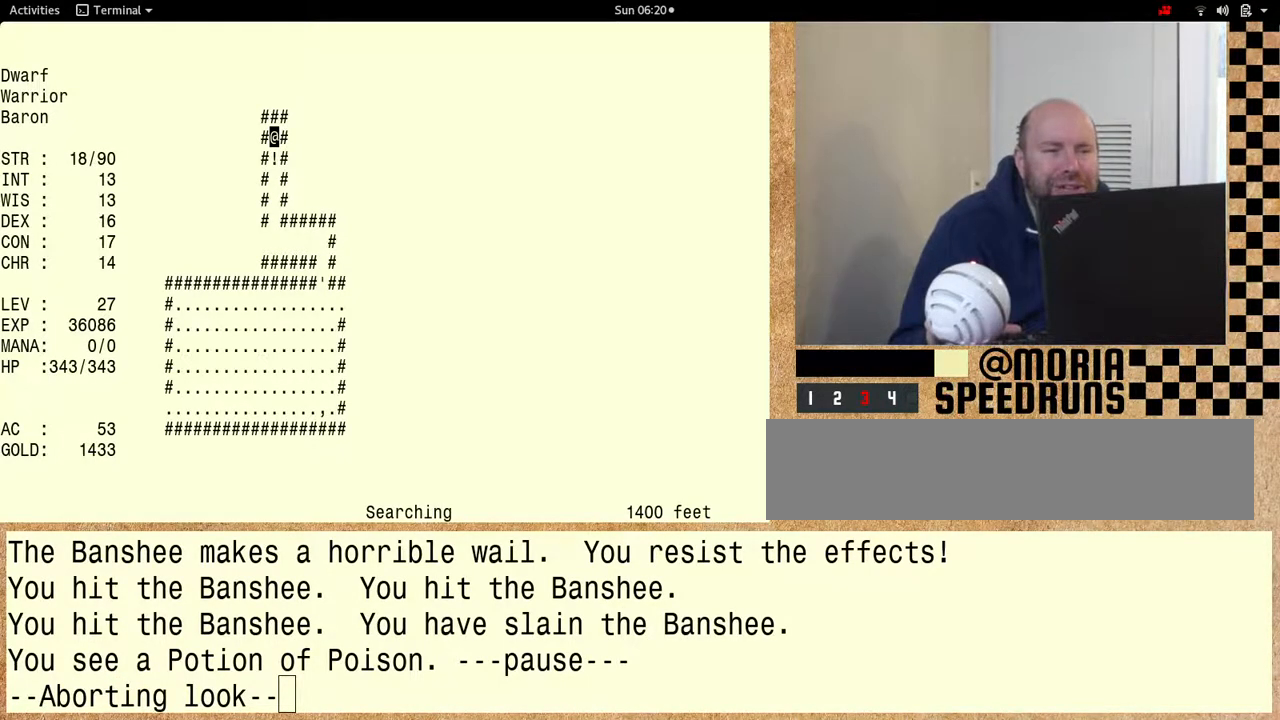
{"keys": [], "events": []}
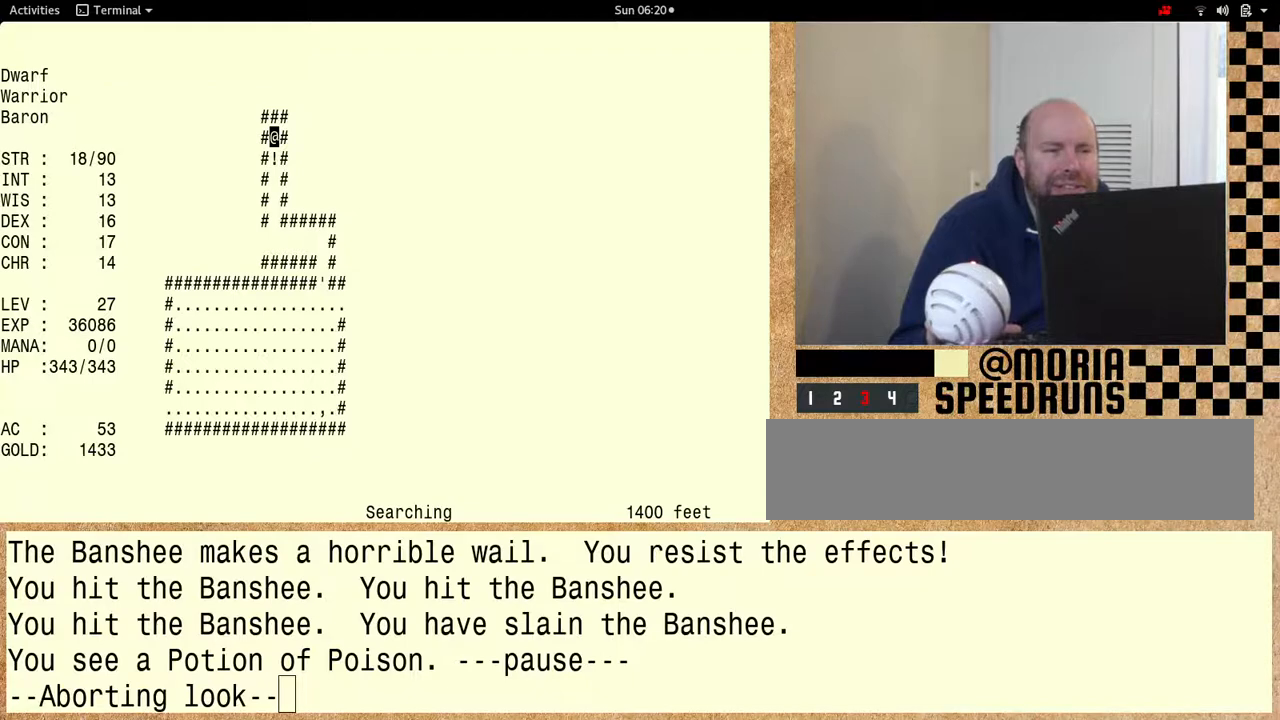
{"keys": ["shift"], "events": [[167, "shift", "down"]]}
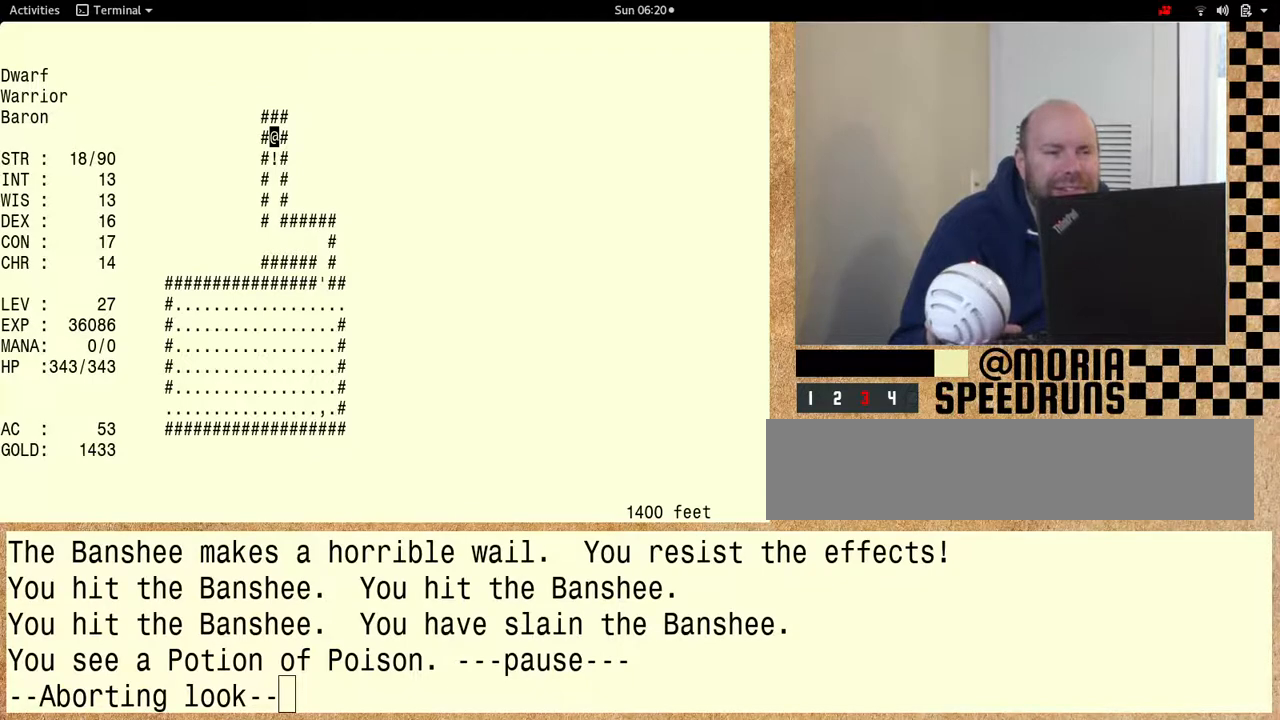
{"keys": [], "events": [[333, "shift", "up"]]}